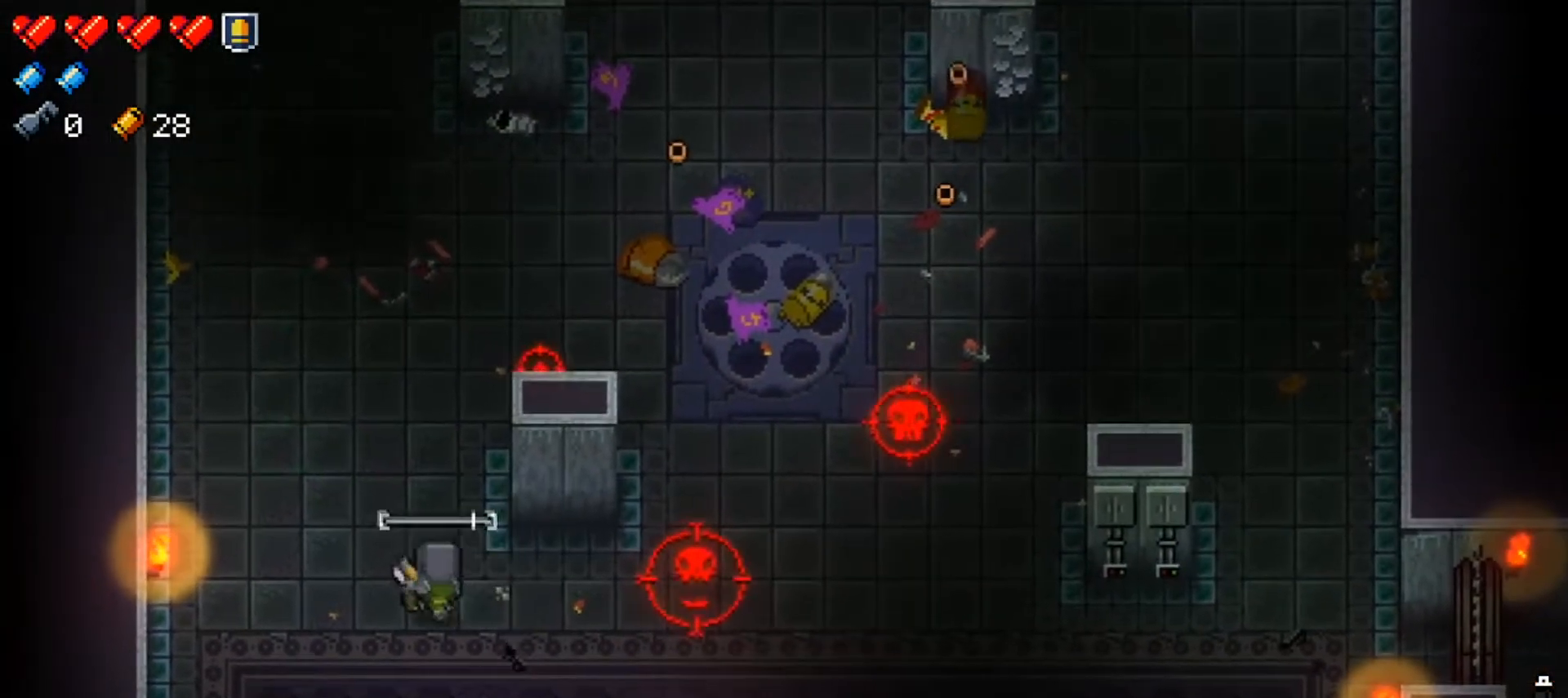
Gameplay with a controller (Xbox layout); each line is a JSON object with the inputs held at the frame after it. "events" lists button and stick changes between this image and that frame as [ms after this image, input, new state], when the widget could be followed in between.
{"buttons": ["R1"], "left_stick": "down-right", "right_stick": "right", "events": [[33, "right_stick", "right"], [150, "left_stick", "down-left"], [217, "left_stick", "down"], [334, "left_stick", "down-right"], [434, "R1", "down"]]}
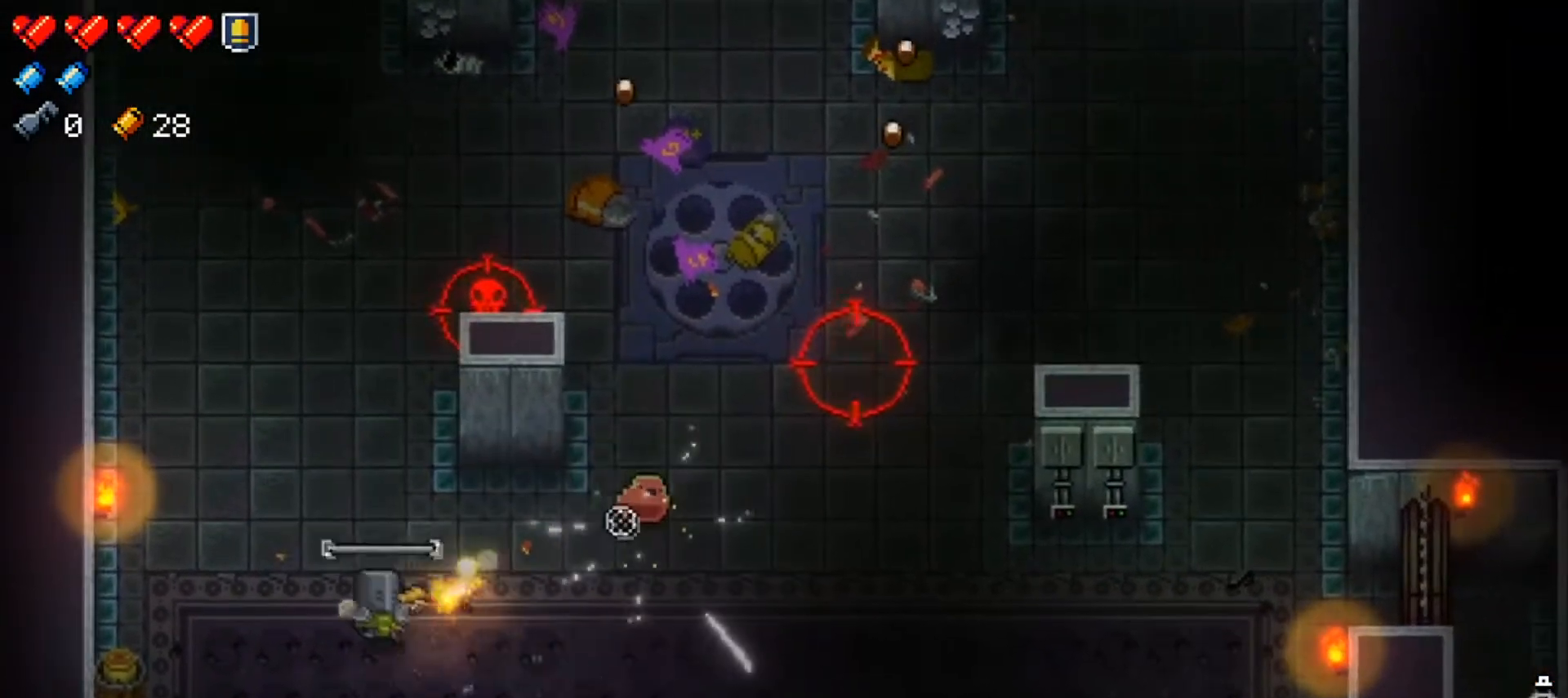
{"buttons": [], "left_stick": "right", "right_stick": "up-right", "events": [[84, "R1", "up"], [151, "R1", "down"], [201, "left_stick", "down-left"], [251, "right_stick", "up-right"], [284, "R1", "up"], [301, "left_stick", "right"], [317, "R1", "down"], [468, "R1", "up"]]}
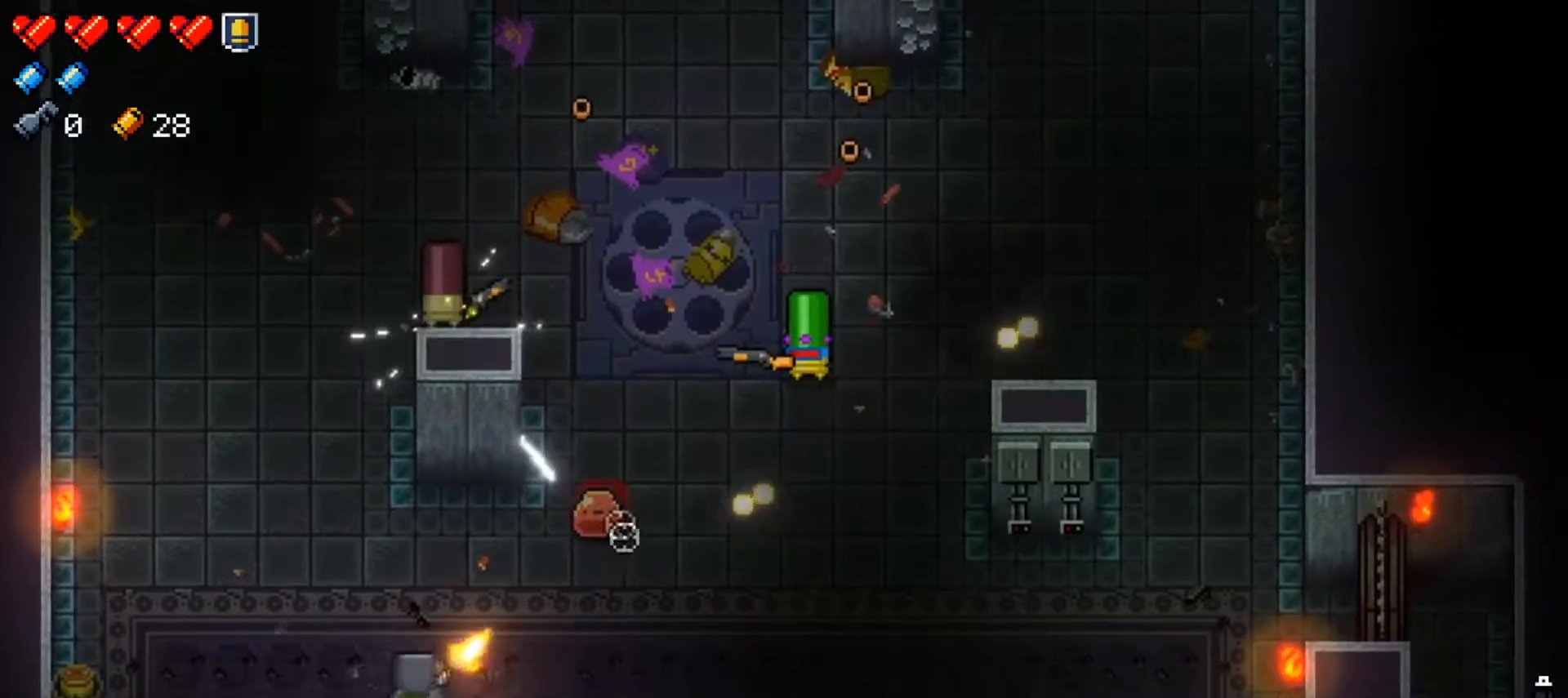
{"buttons": ["R1"], "left_stick": "up-left", "right_stick": "up-right", "events": [[17, "left_stick", "center"], [50, "R1", "down"], [67, "left_stick", "left"], [184, "R1", "up"], [234, "R1", "down"], [250, "left_stick", "center"], [367, "R1", "up"], [367, "left_stick", "left"], [434, "R1", "down"], [451, "left_stick", "up-left"]]}
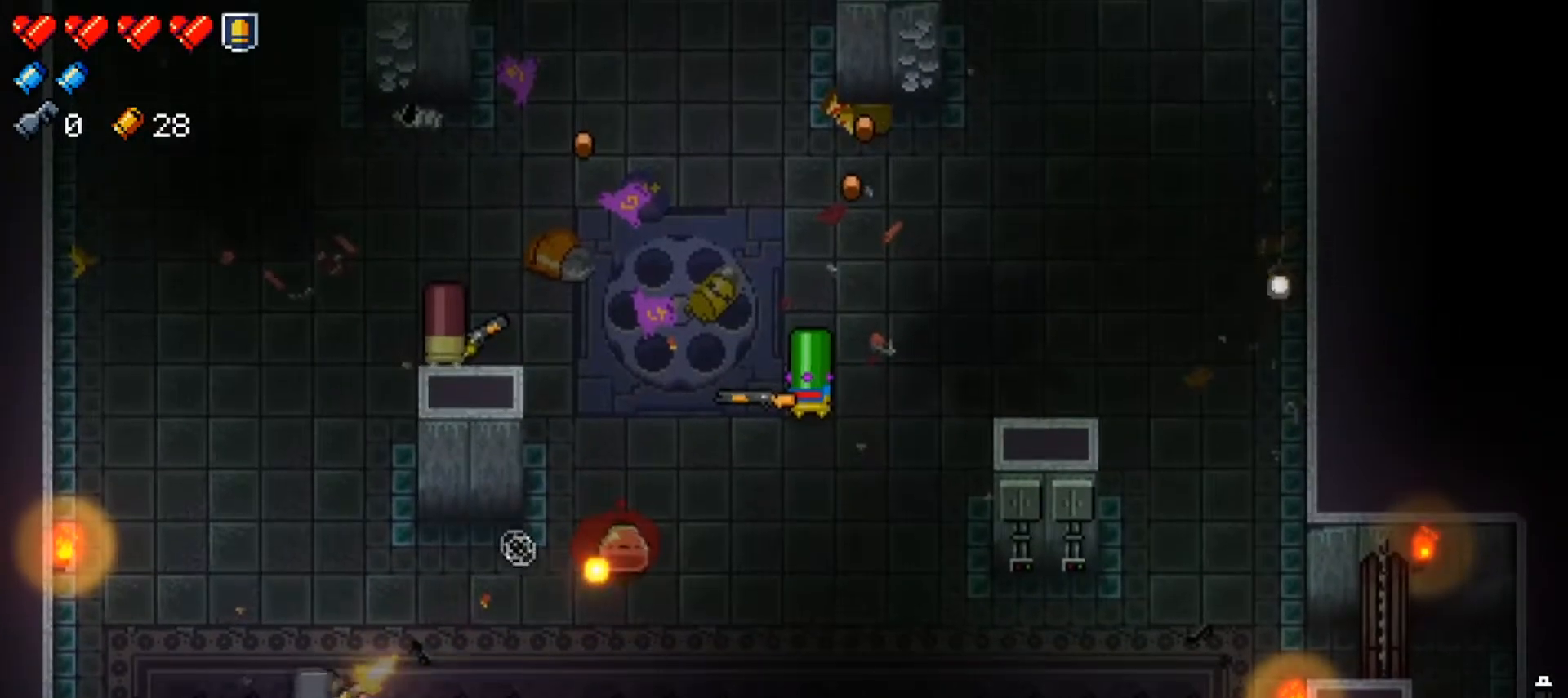
{"buttons": [], "left_stick": "right", "right_stick": "up-right", "events": [[83, "R1", "up"], [117, "R1", "down"], [167, "left_stick", "right"], [283, "R1", "up"], [317, "R1", "down"], [467, "R1", "up"]]}
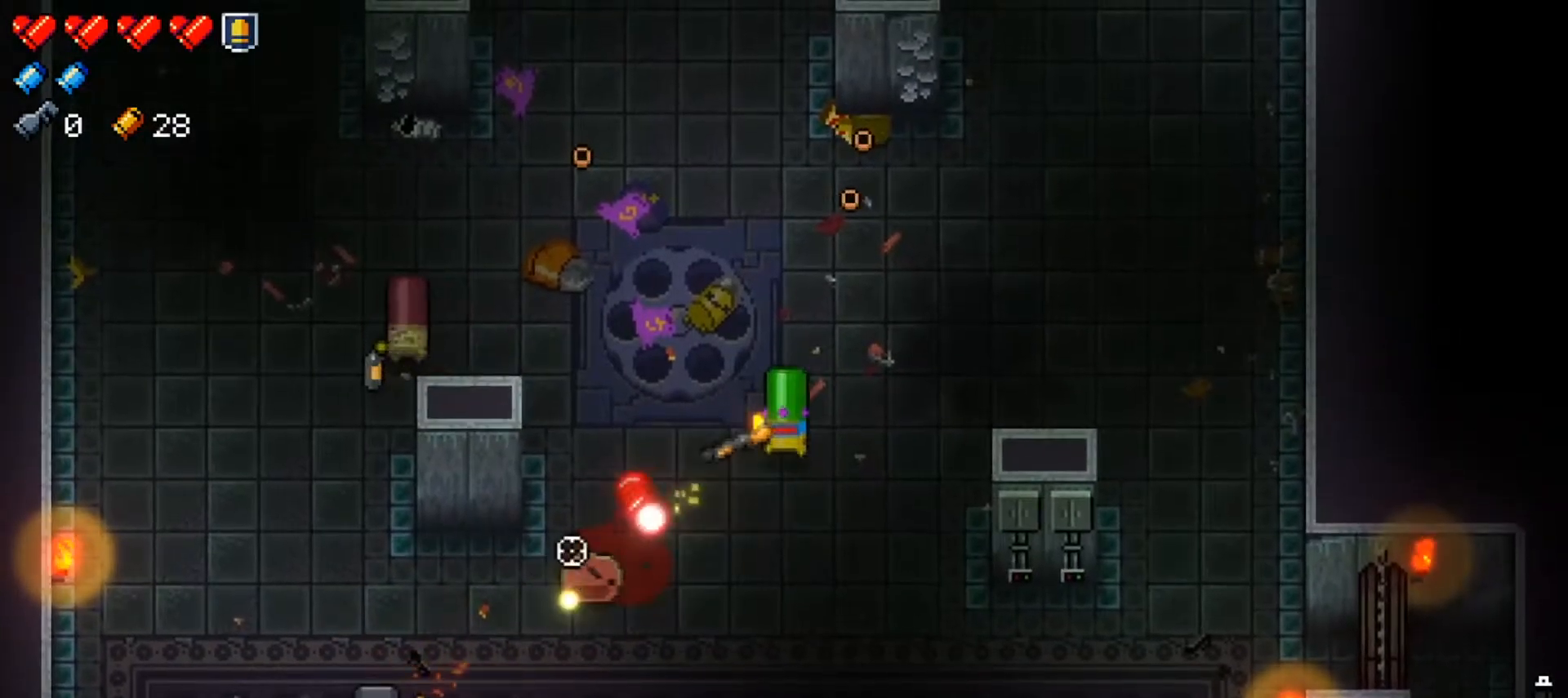
{"buttons": ["L1", "R1"], "left_stick": "right", "right_stick": "up-right", "events": [[17, "R1", "down"], [150, "R1", "up"], [200, "R1", "down"], [351, "R1", "up"], [367, "L1", "down"], [401, "R1", "down"]]}
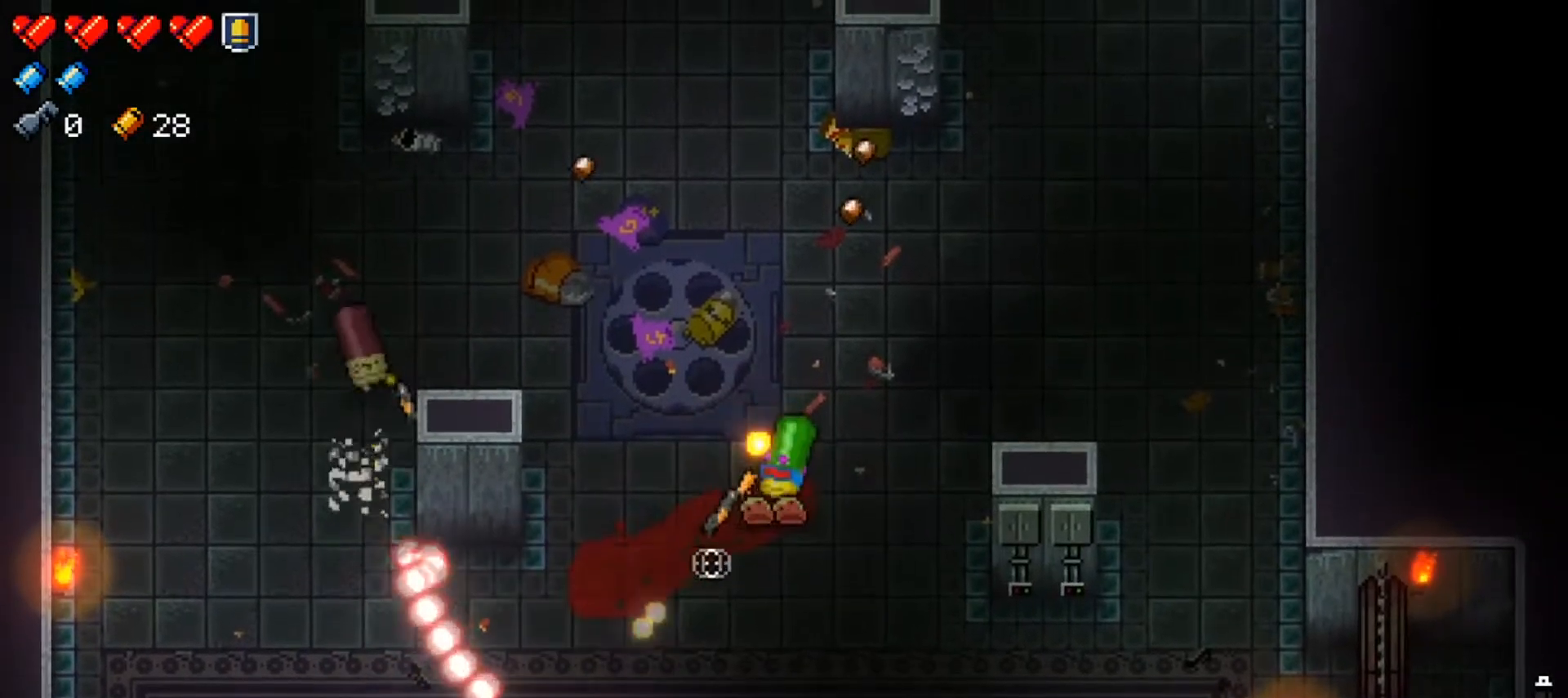
{"buttons": [], "left_stick": "right", "right_stick": "up", "events": [[83, "R1", "up"], [100, "L1", "up"], [117, "R1", "down"], [117, "left_stick", "center"], [233, "left_stick", "right"], [267, "R1", "up"], [333, "R1", "down"], [333, "right_stick", "up"], [484, "R1", "up"]]}
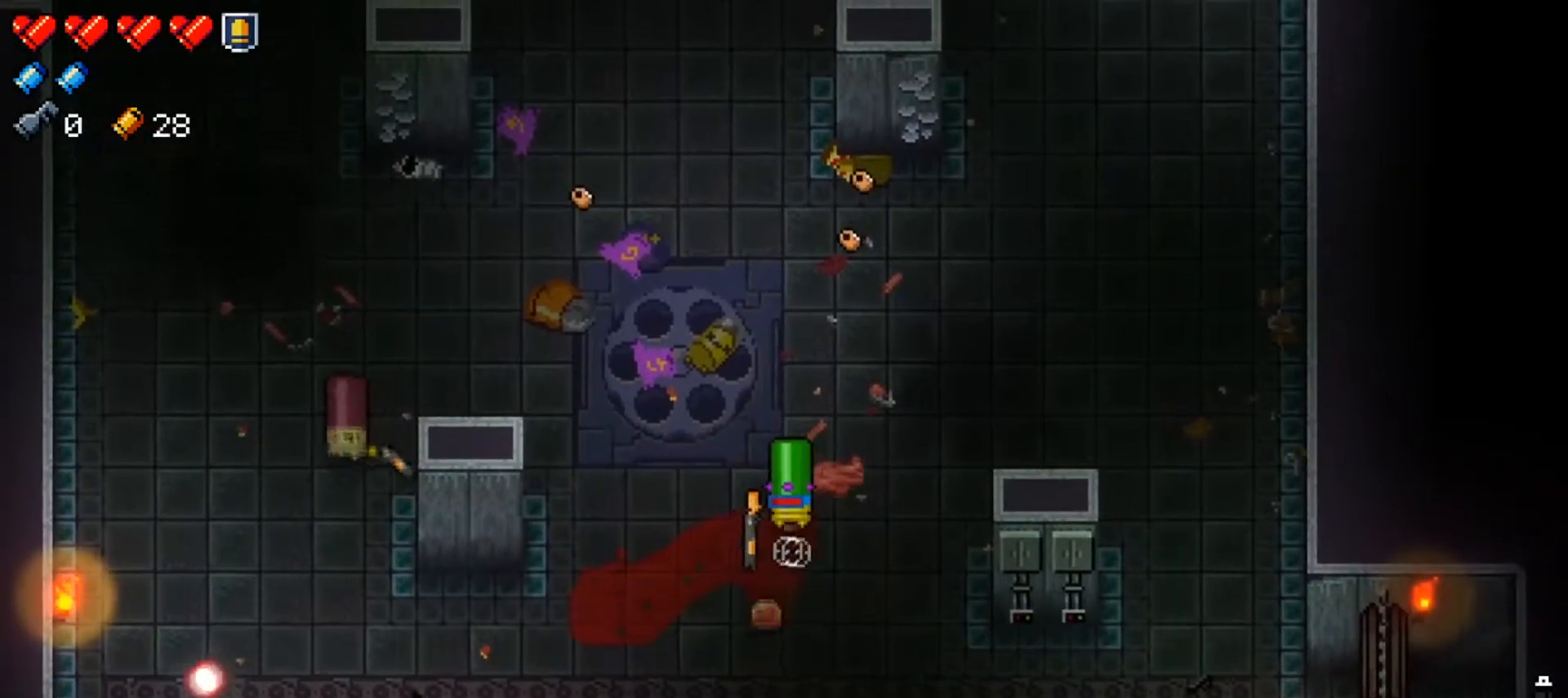
{"buttons": ["R1"], "left_stick": "right", "right_stick": "up-left", "events": [[34, "R1", "down"], [184, "R1", "up"], [184, "right_stick", "up-left"], [234, "R1", "down"], [384, "R1", "up"], [434, "R1", "down"]]}
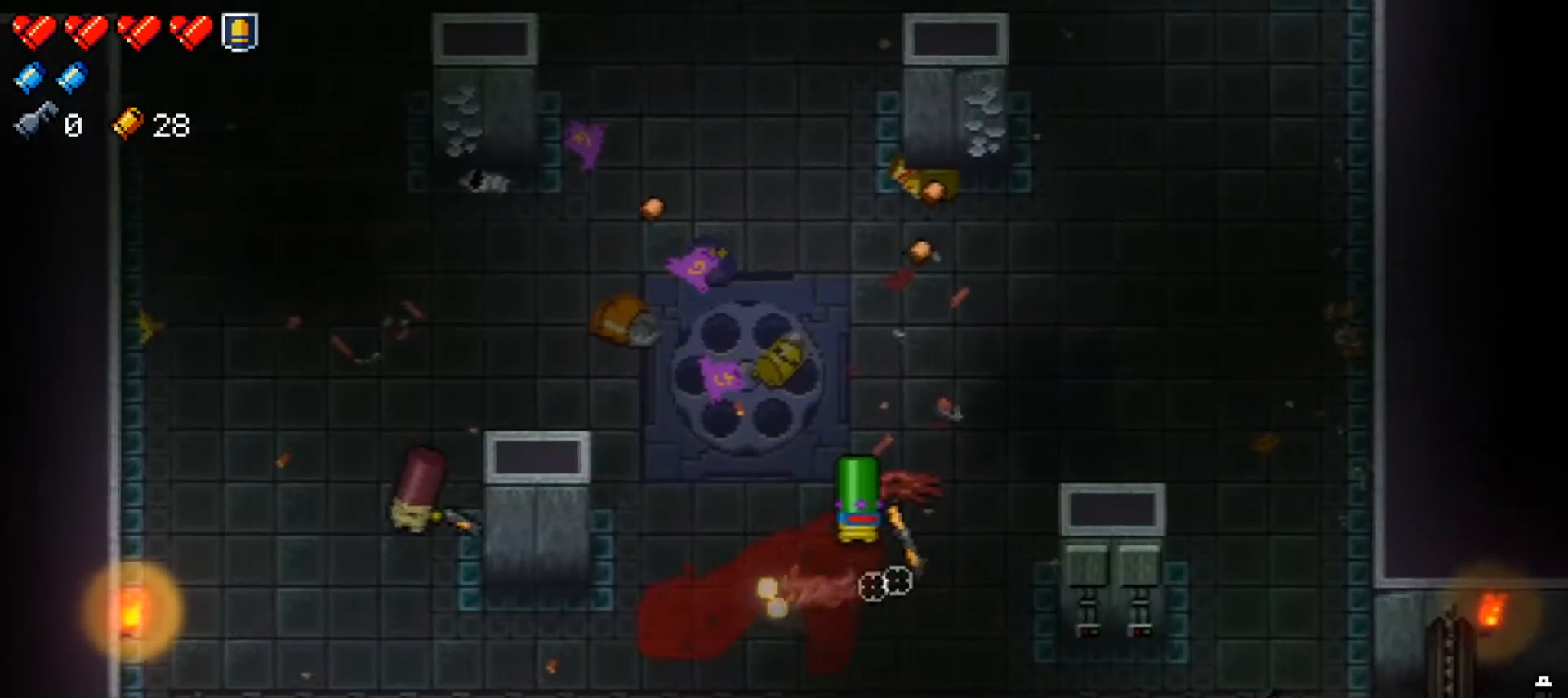
{"buttons": [], "left_stick": "center", "right_stick": "up-left", "events": [[83, "R1", "up"], [133, "R1", "down"], [267, "R1", "up"], [283, "left_stick", "up-right"], [317, "R1", "down"], [467, "left_stick", "center"], [484, "R1", "up"]]}
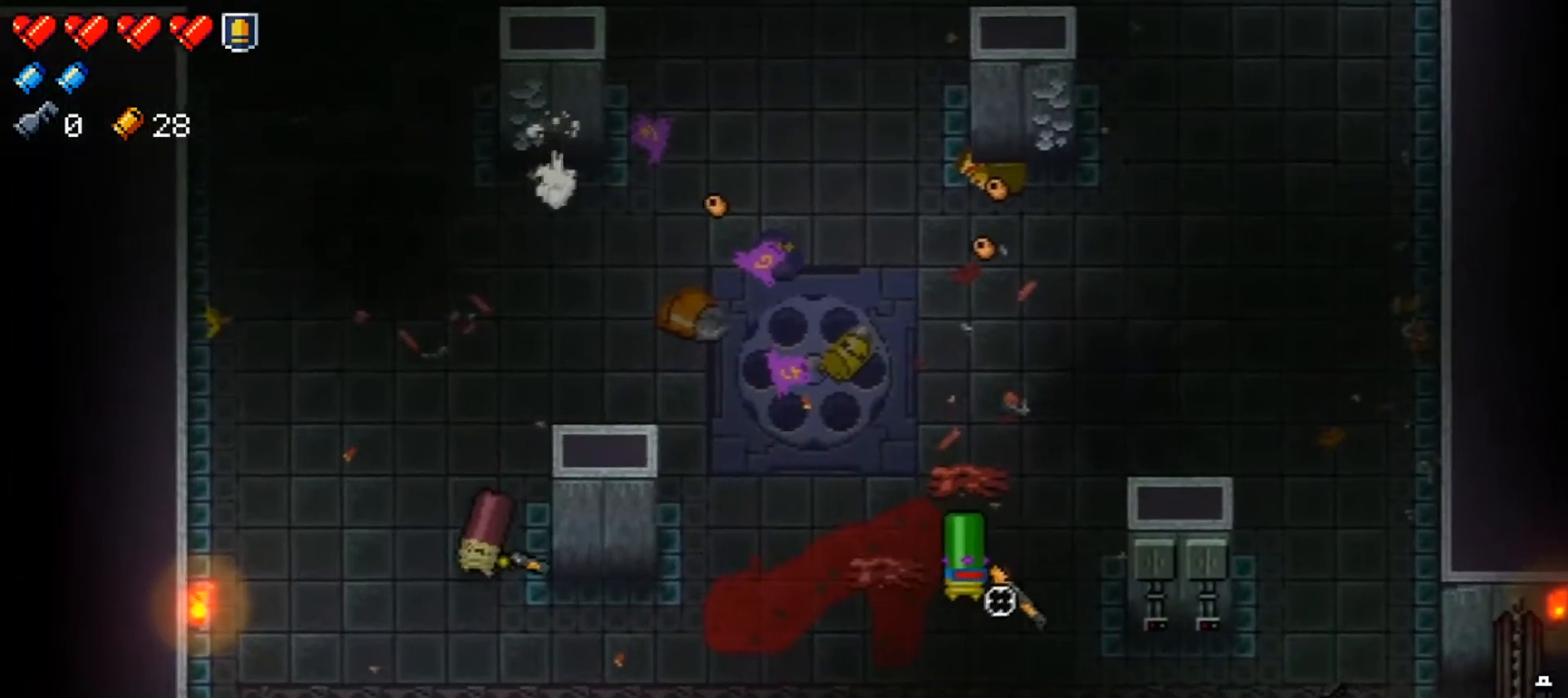
{"buttons": [], "left_stick": "right", "right_stick": "left", "events": [[34, "R1", "down"], [50, "left_stick", "up-right"], [150, "R1", "up"], [200, "right_stick", "center"], [267, "Y", "down"], [301, "left_stick", "up"], [367, "Y", "up"], [451, "right_stick", "left"], [484, "left_stick", "right"]]}
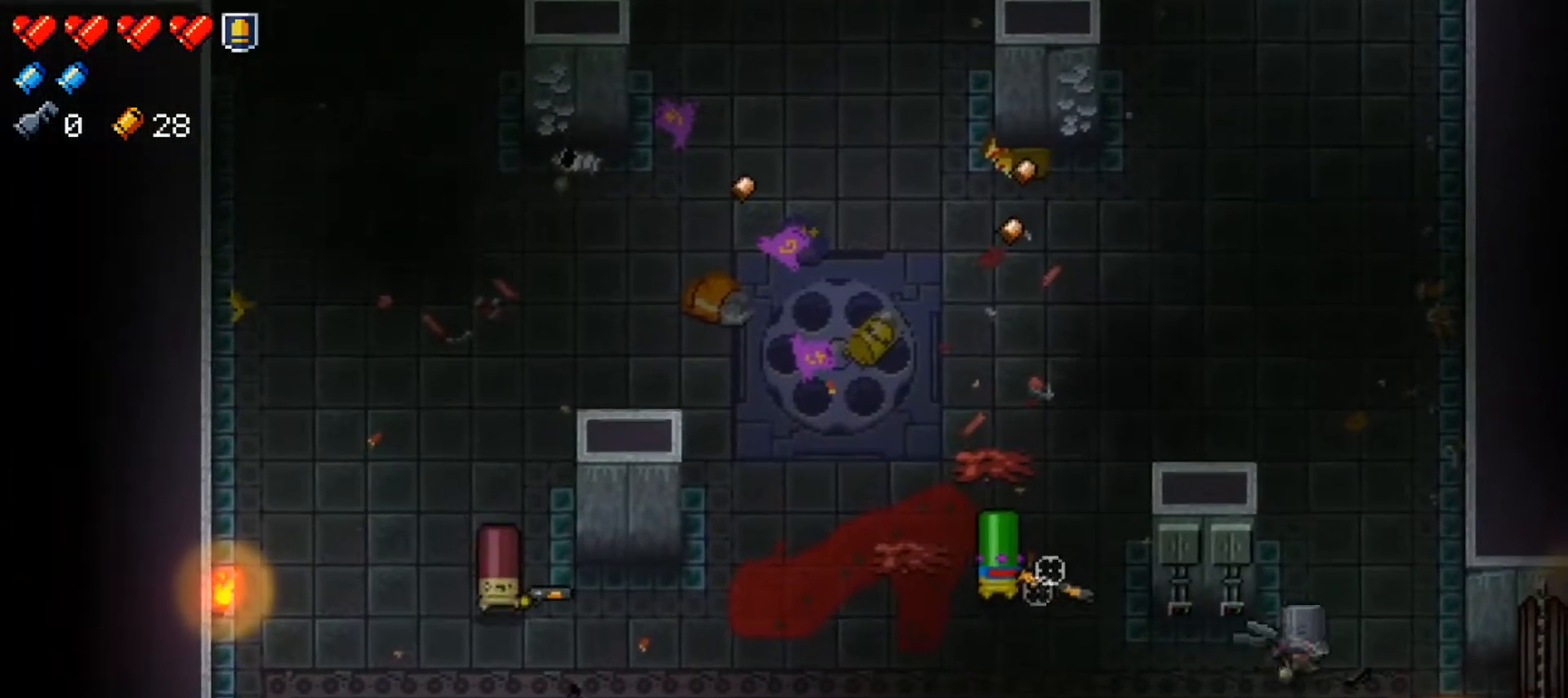
{"buttons": ["R1"], "left_stick": "center", "right_stick": "left", "events": [[16, "R1", "down"], [50, "left_stick", "down"], [167, "R1", "up"], [217, "R1", "down"], [217, "left_stick", "right"], [333, "left_stick", "center"], [367, "R1", "up"], [400, "R1", "down"]]}
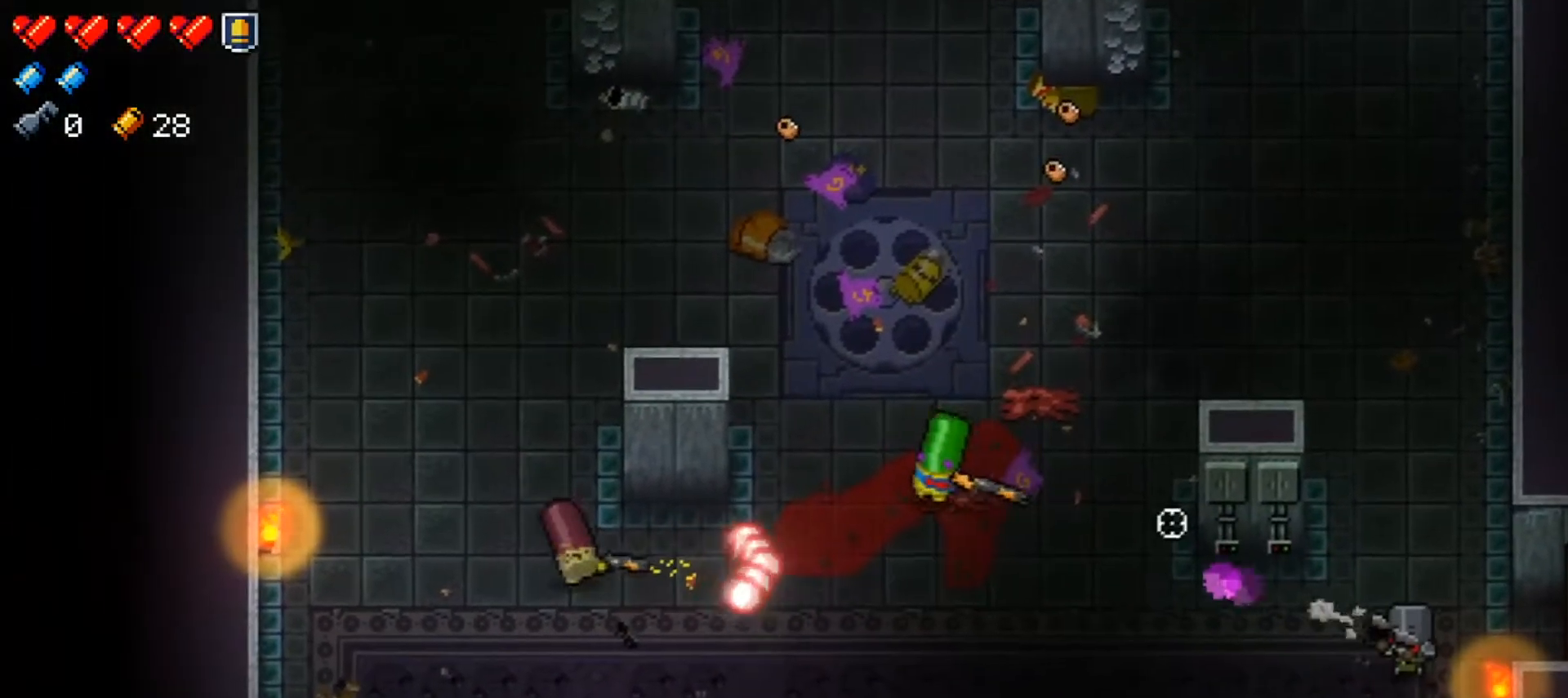
{"buttons": ["L1"], "left_stick": "up", "right_stick": "left"}
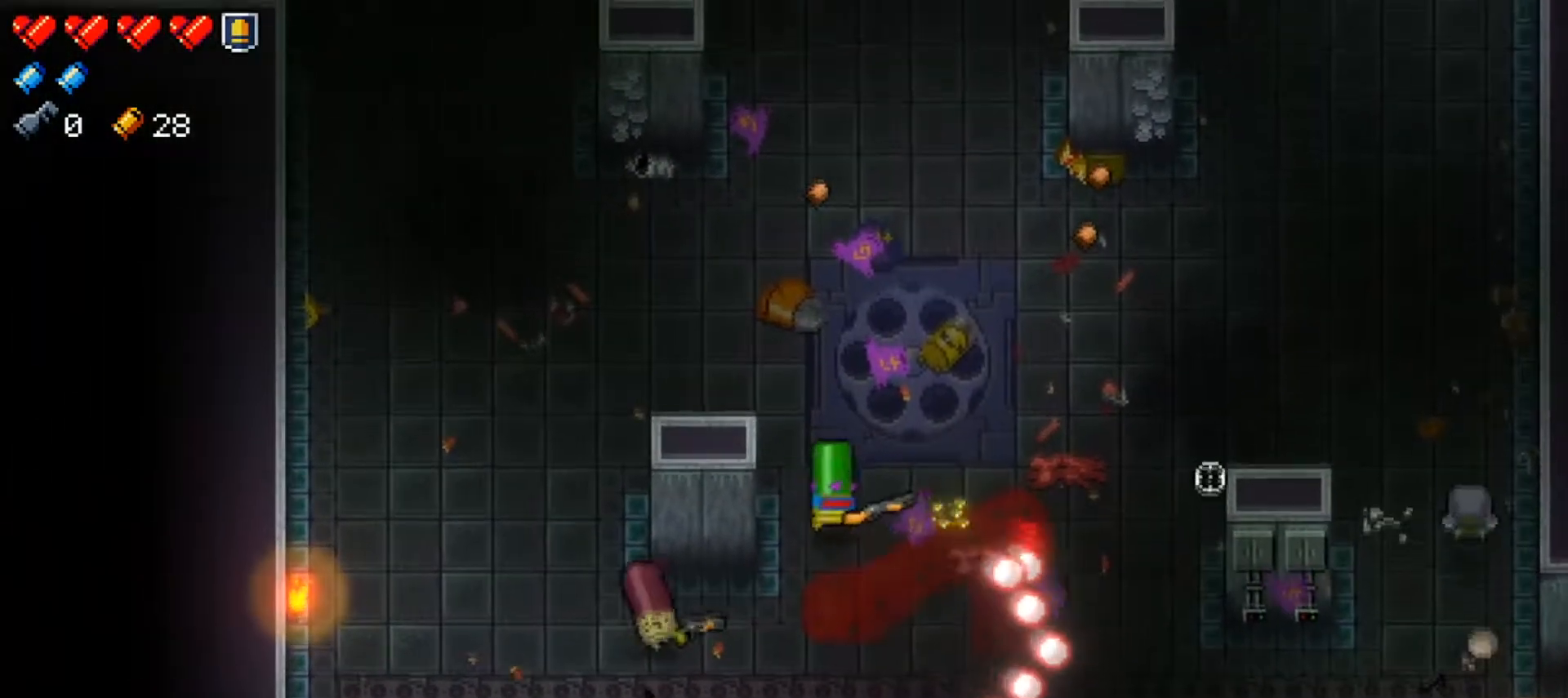
{"buttons": ["R1"], "left_stick": "left", "right_stick": "left", "events": [[100, "L1", "up"], [133, "left_stick", "center"], [267, "left_stick", "left"], [283, "R1", "down"], [417, "R1", "up"], [484, "R1", "down"]]}
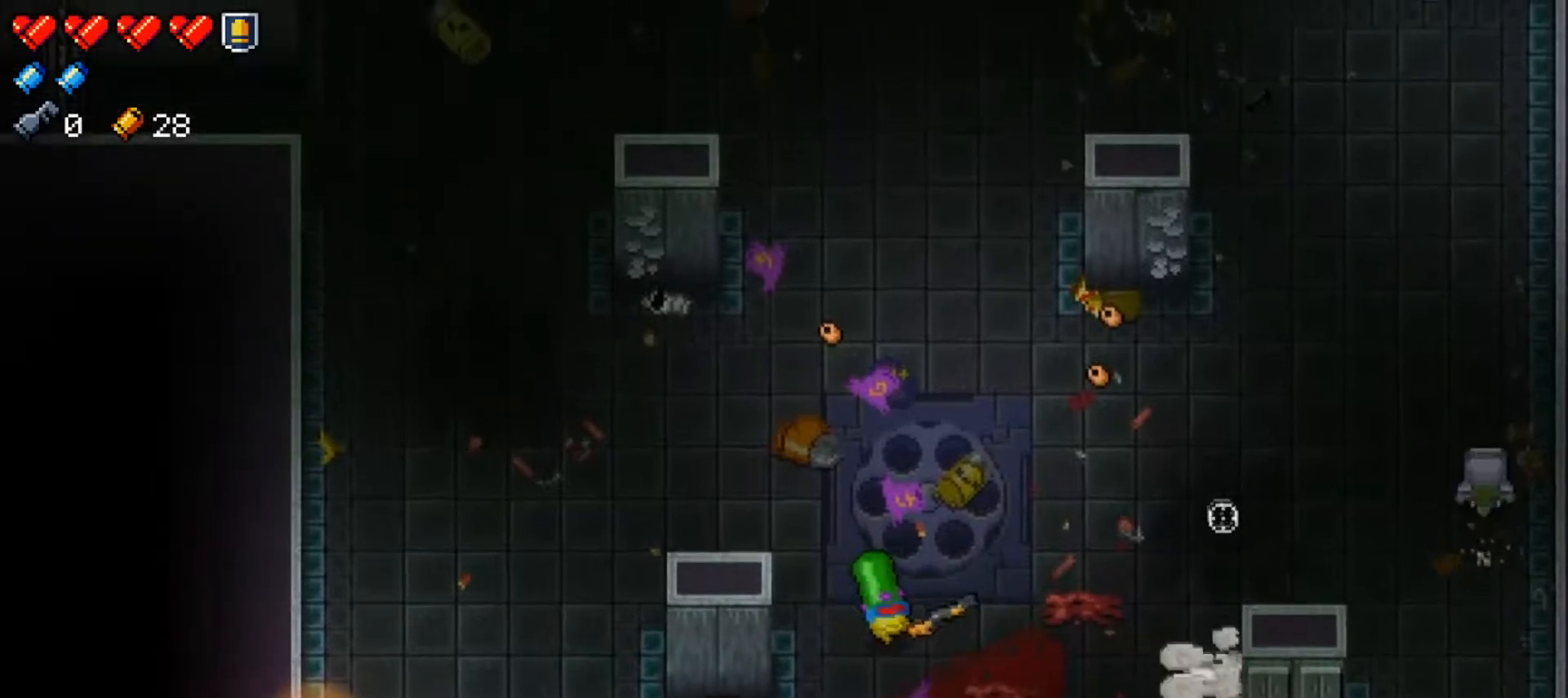
{"buttons": ["R1"], "left_stick": "down-left", "right_stick": "left", "events": [[134, "R1", "up"], [200, "R1", "down"], [267, "left_stick", "down-left"], [334, "R1", "up"], [401, "R1", "down"]]}
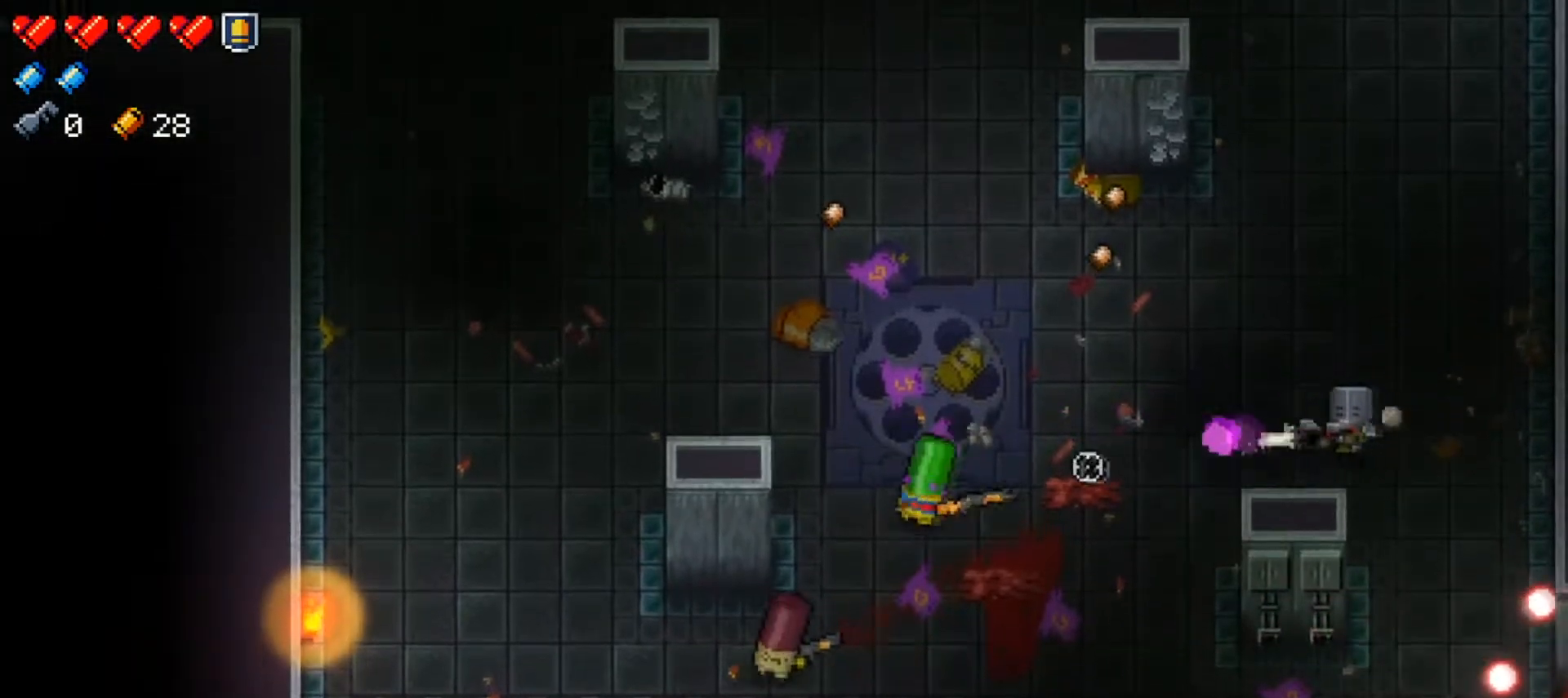
{"buttons": [], "left_stick": "up", "right_stick": "left", "events": [[33, "R1", "up"], [83, "left_stick", "up"], [117, "R1", "down"], [250, "R1", "up"], [317, "R1", "down"], [450, "R1", "up"]]}
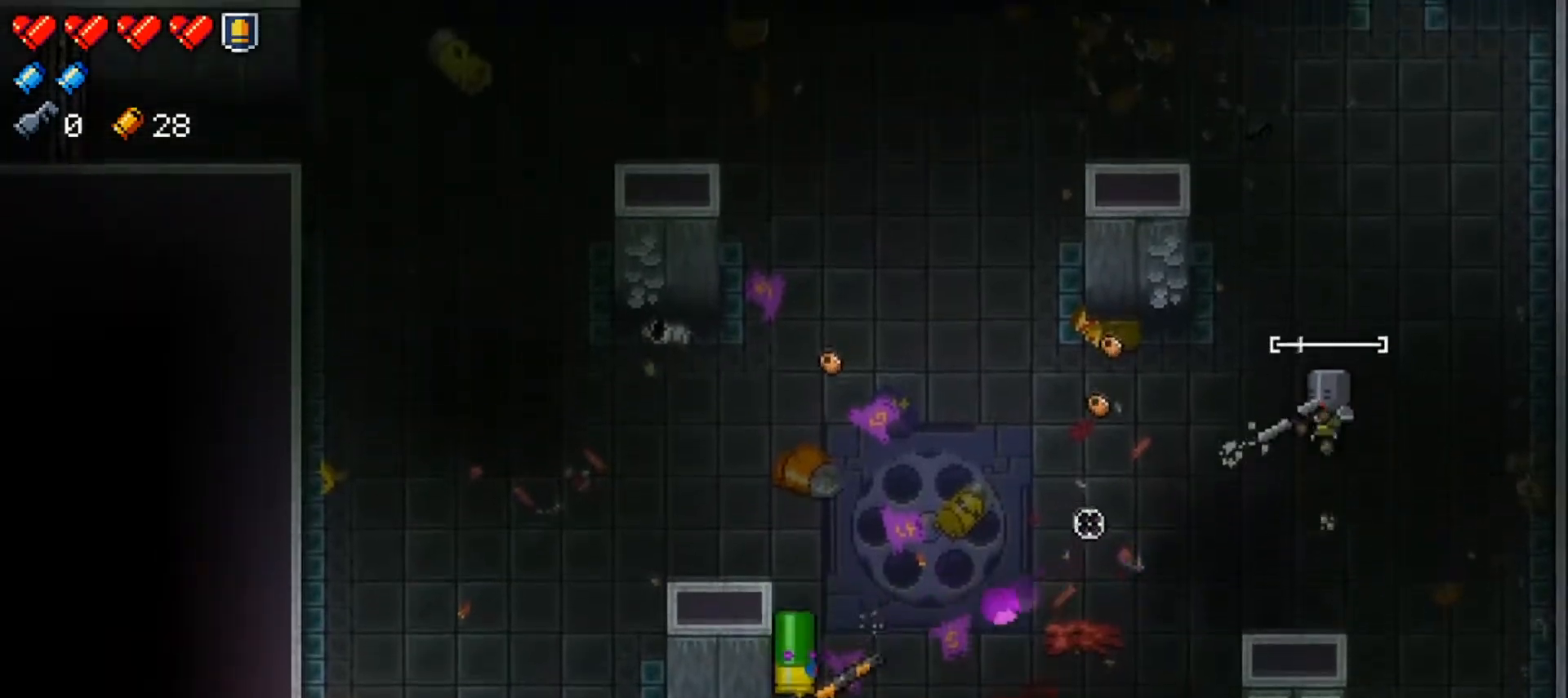
{"buttons": ["R1"], "left_stick": "right", "right_stick": "left", "events": [[34, "R1", "down"], [100, "left_stick", "down"], [167, "R1", "up"], [234, "R1", "down"], [351, "R1", "up"], [367, "left_stick", "right"], [401, "R1", "down"]]}
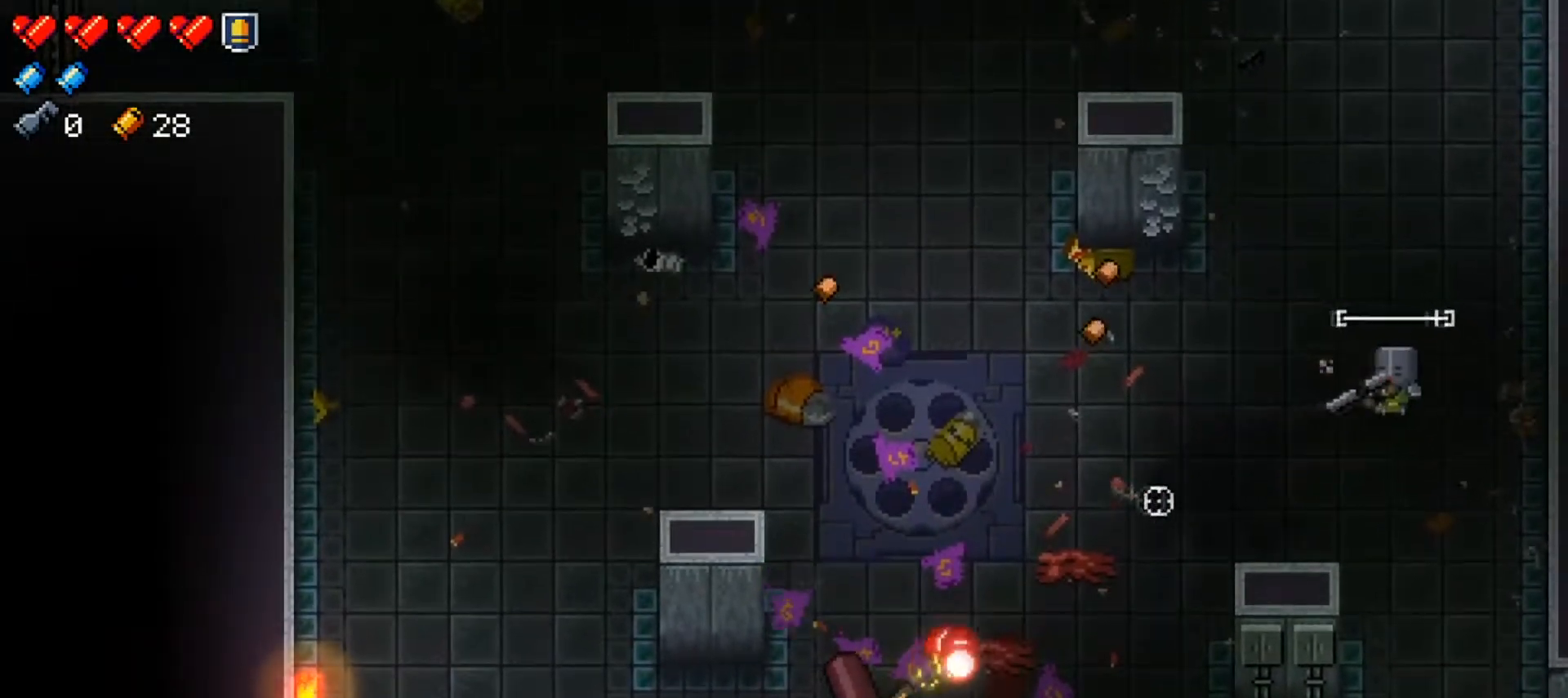
{"buttons": [], "left_stick": "down-right", "right_stick": "left", "events": [[50, "R1", "up"], [100, "left_stick", "down"], [117, "R1", "down"], [167, "left_stick", "up-left"], [267, "R1", "up"], [300, "left_stick", "down-right"], [333, "R1", "down"], [467, "R1", "up"]]}
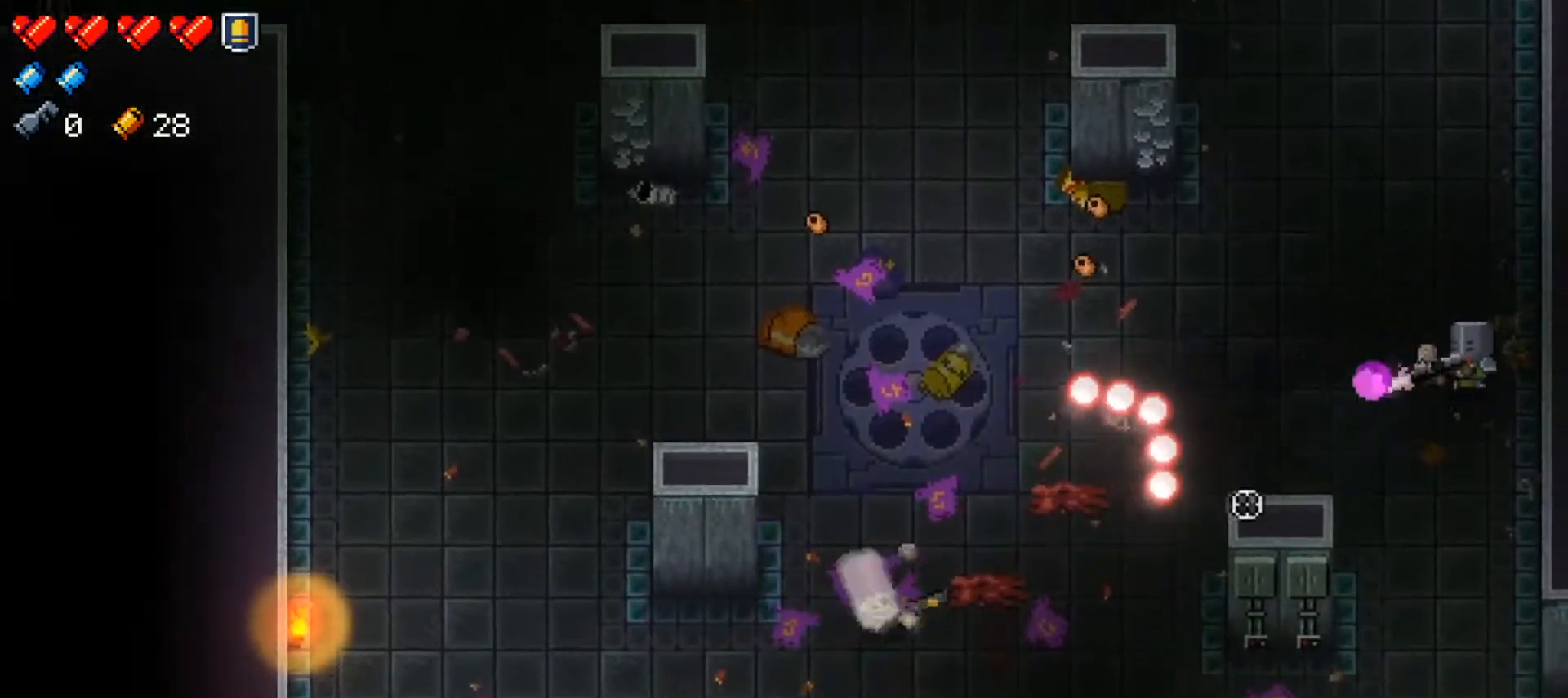
{"buttons": [], "left_stick": "center", "right_stick": "center", "events": [[50, "R1", "down"], [150, "left_stick", "down-left"], [167, "R1", "up"], [251, "left_stick", "down-right"], [434, "left_stick", "center"], [451, "right_stick", "center"]]}
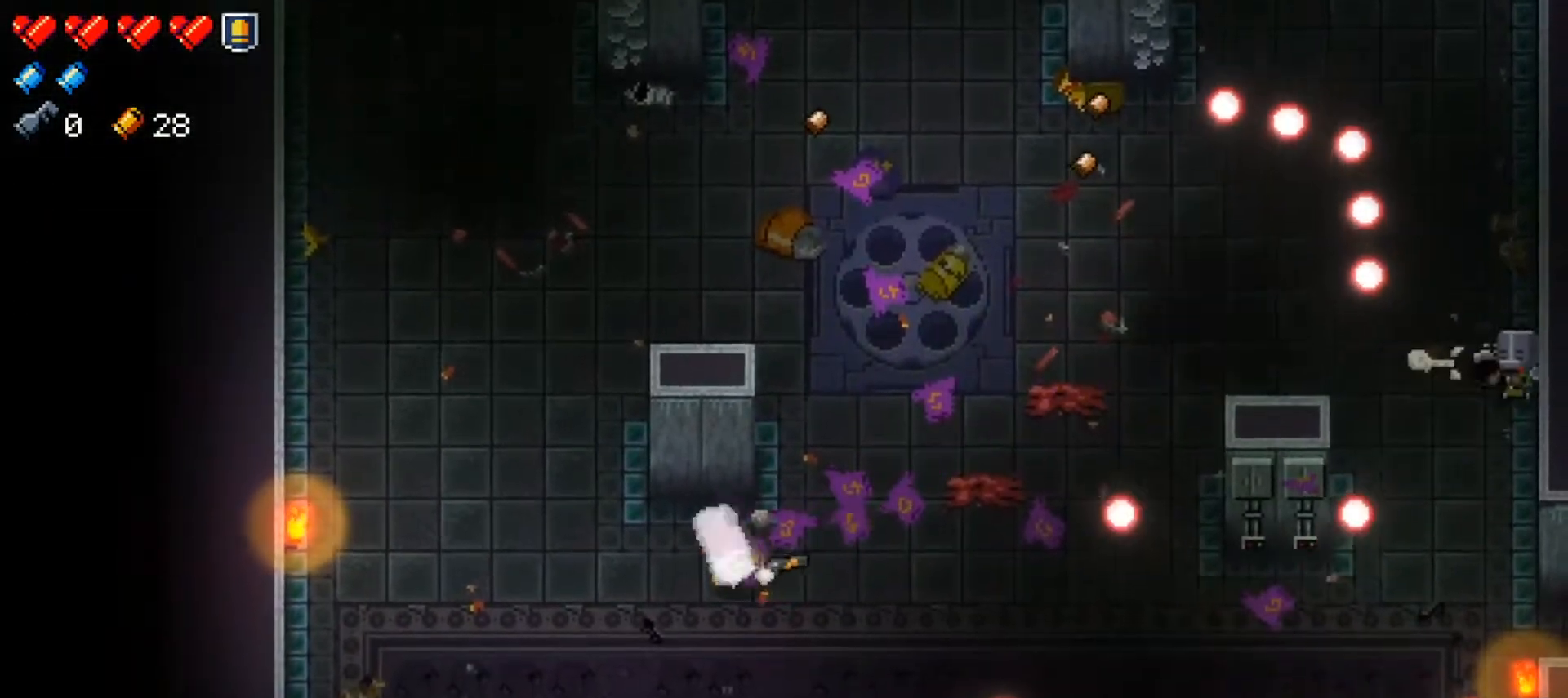
{"buttons": ["L1"], "left_stick": "down", "right_stick": "down-left"}
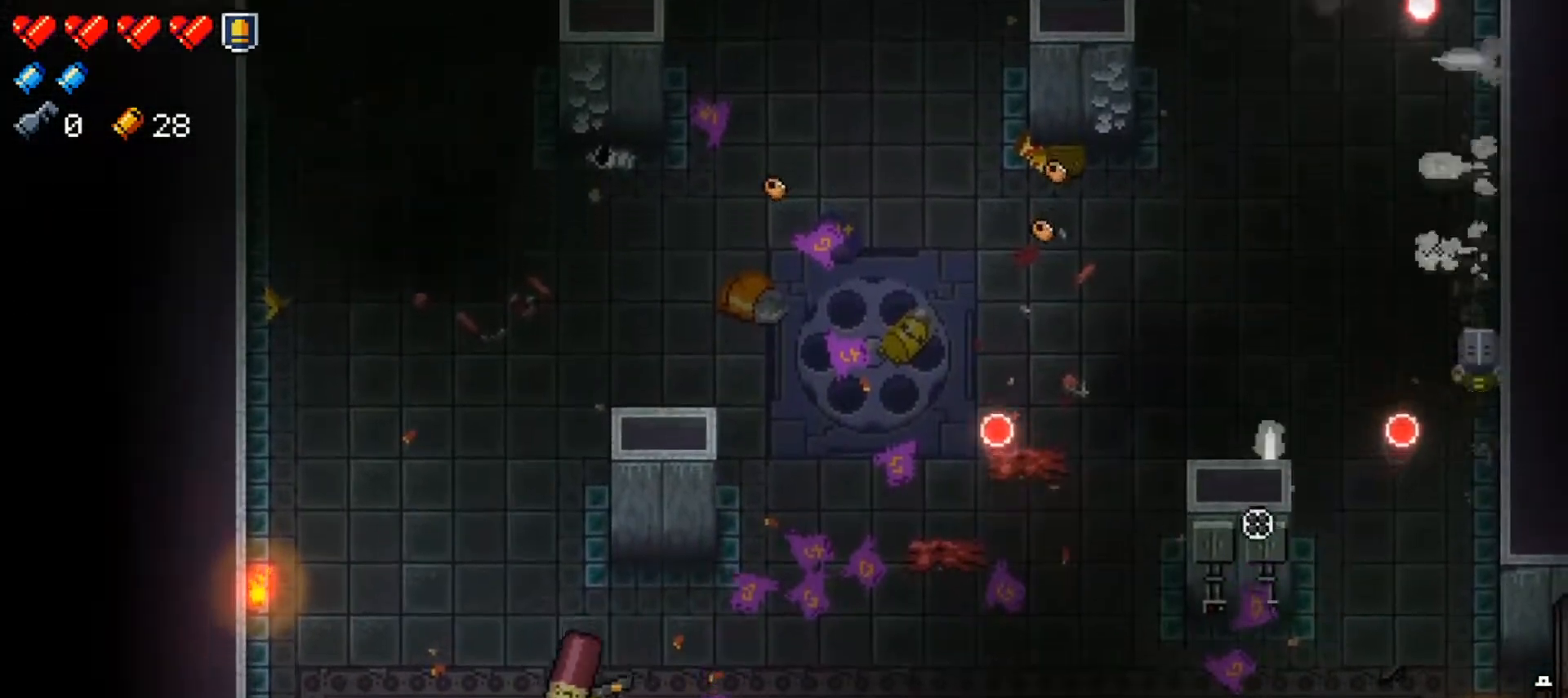
{"buttons": ["R1"], "left_stick": "down", "right_stick": "left", "events": [[34, "R1", "down"], [167, "L1", "up"], [167, "R1", "up"], [267, "left_stick", "center"], [317, "right_stick", "left"], [367, "left_stick", "down"], [484, "R1", "down"]]}
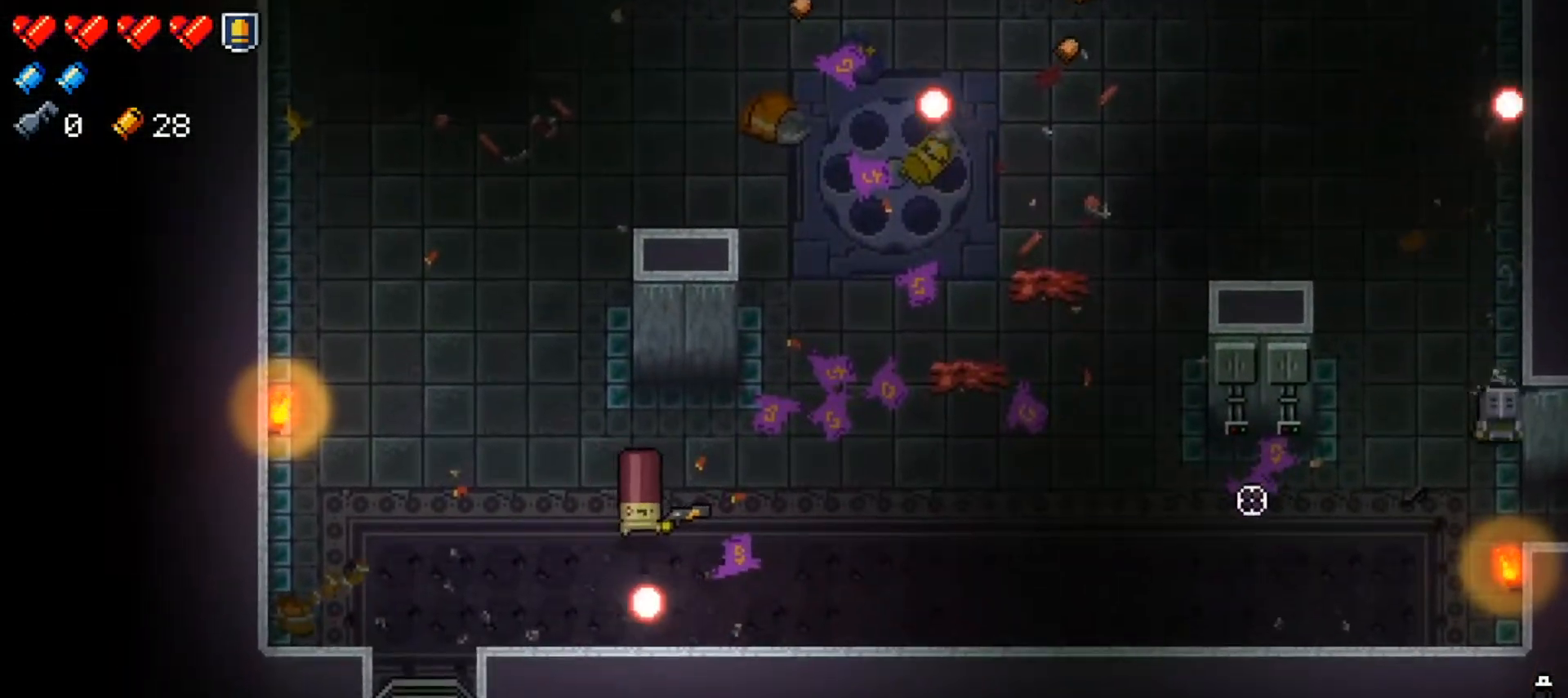
{"buttons": [], "left_stick": "down-left", "right_stick": "left", "events": [[16, "left_stick", "down-left"], [83, "R1", "up"], [183, "R1", "down"], [283, "R1", "up"], [367, "R1", "down"], [484, "R1", "up"]]}
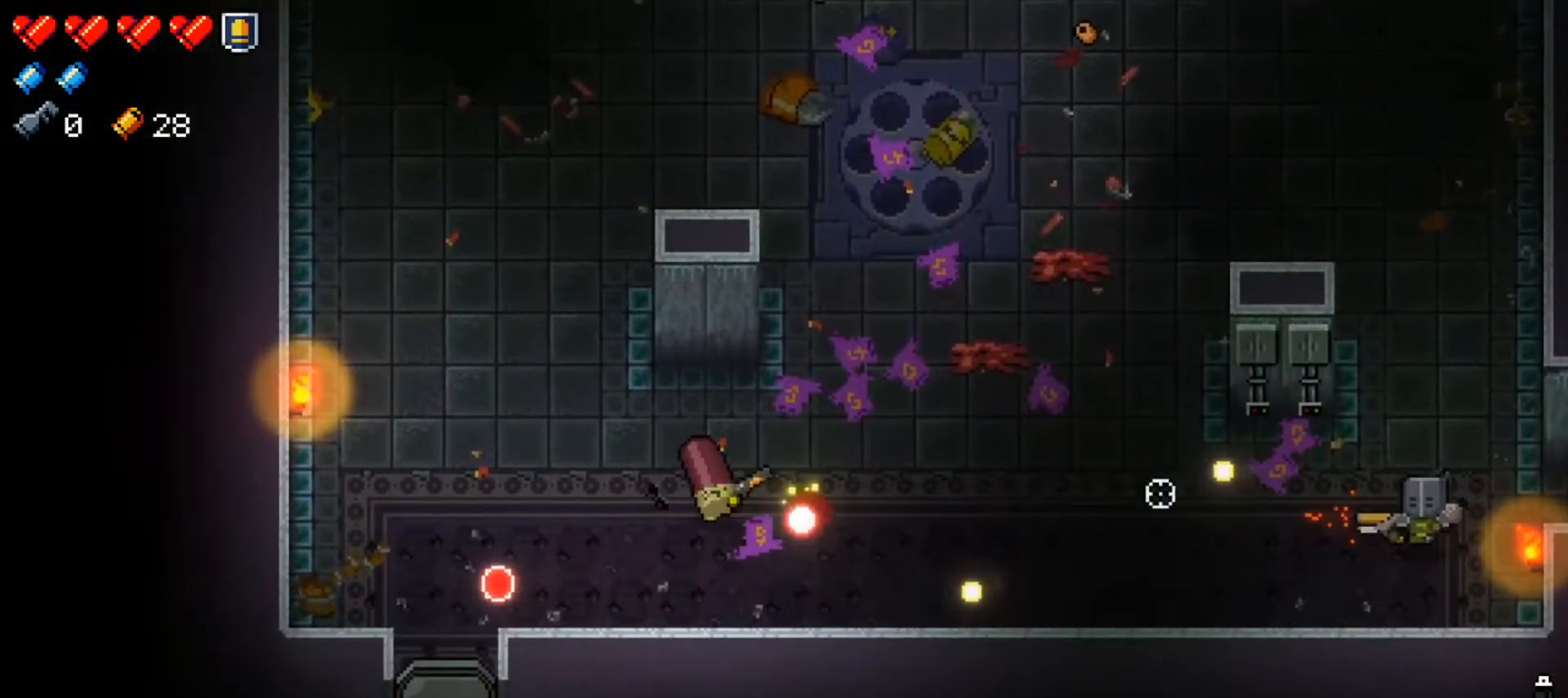
{"buttons": ["R1"], "left_stick": "center", "right_stick": "left", "events": [[67, "R1", "down"], [184, "R1", "up"], [251, "R1", "down"], [251, "left_stick", "right"], [301, "left_stick", "up-right"], [384, "R1", "up"], [451, "left_stick", "center"], [467, "R1", "down"]]}
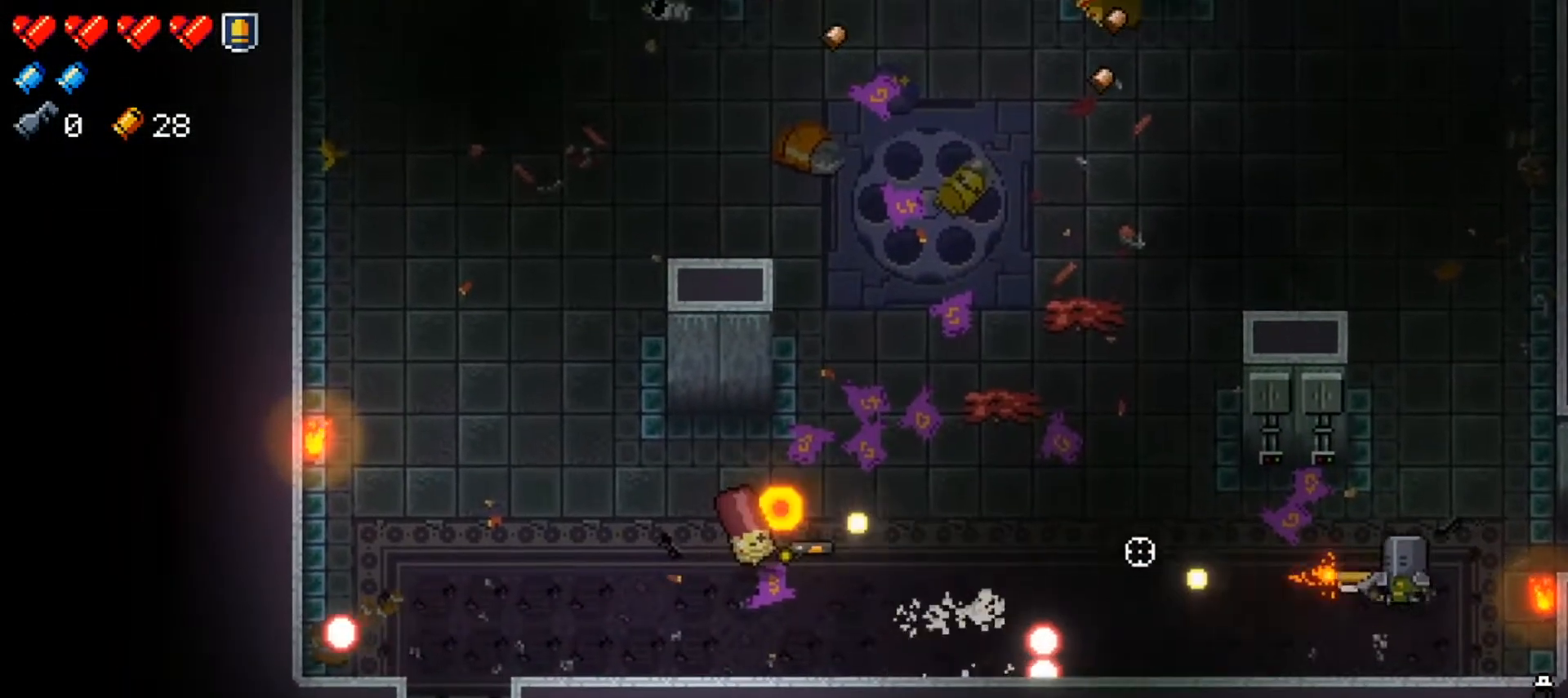
{"buttons": [], "left_stick": "down-left", "right_stick": "left", "events": [[50, "left_stick", "left"], [83, "R1", "up"], [100, "left_stick", "up-left"], [167, "R1", "down"], [283, "R1", "up"], [367, "R1", "down"], [400, "left_stick", "down-left"], [500, "R1", "up"]]}
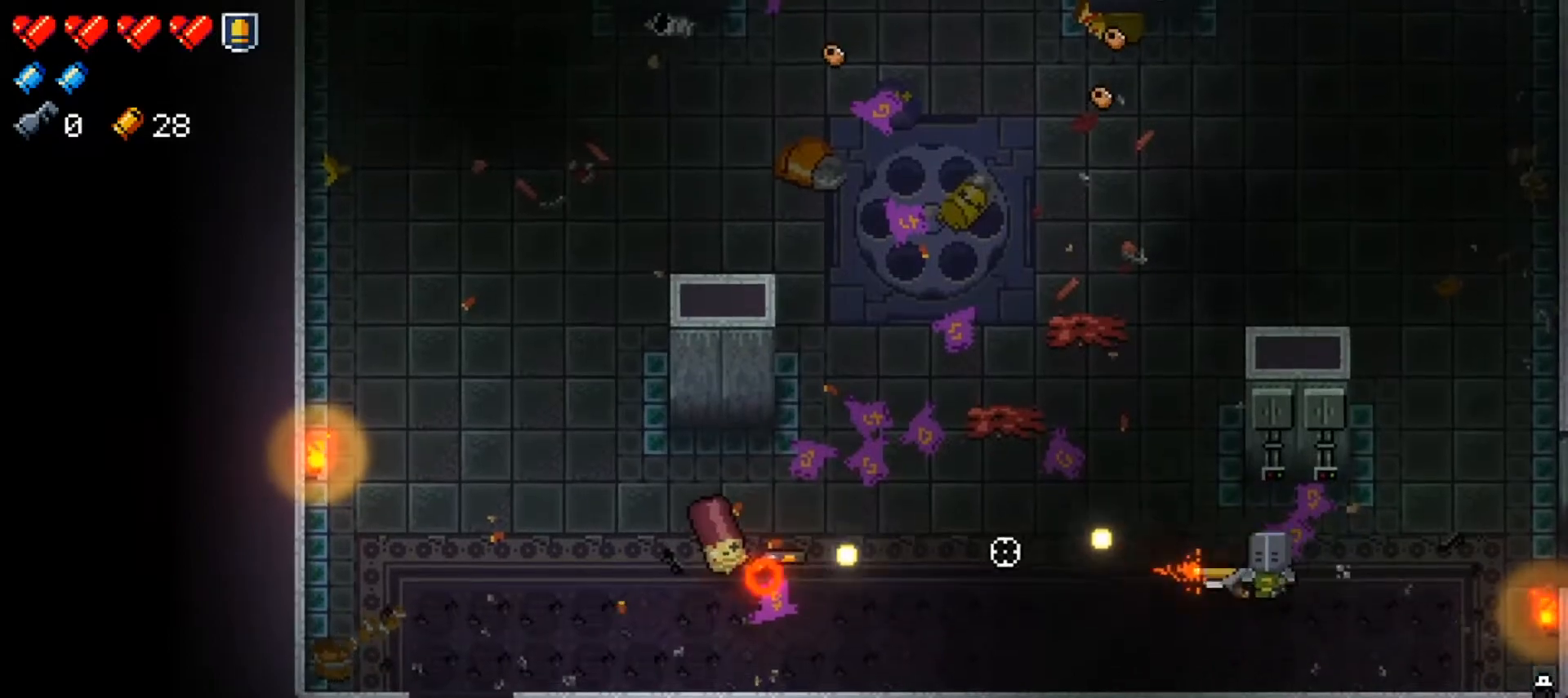
{"buttons": ["R1"], "left_stick": "right", "right_stick": "left", "events": [[50, "R1", "down"], [184, "R1", "up"], [284, "R1", "down"], [317, "left_stick", "center"], [384, "left_stick", "right"], [401, "R1", "up"], [484, "R1", "down"]]}
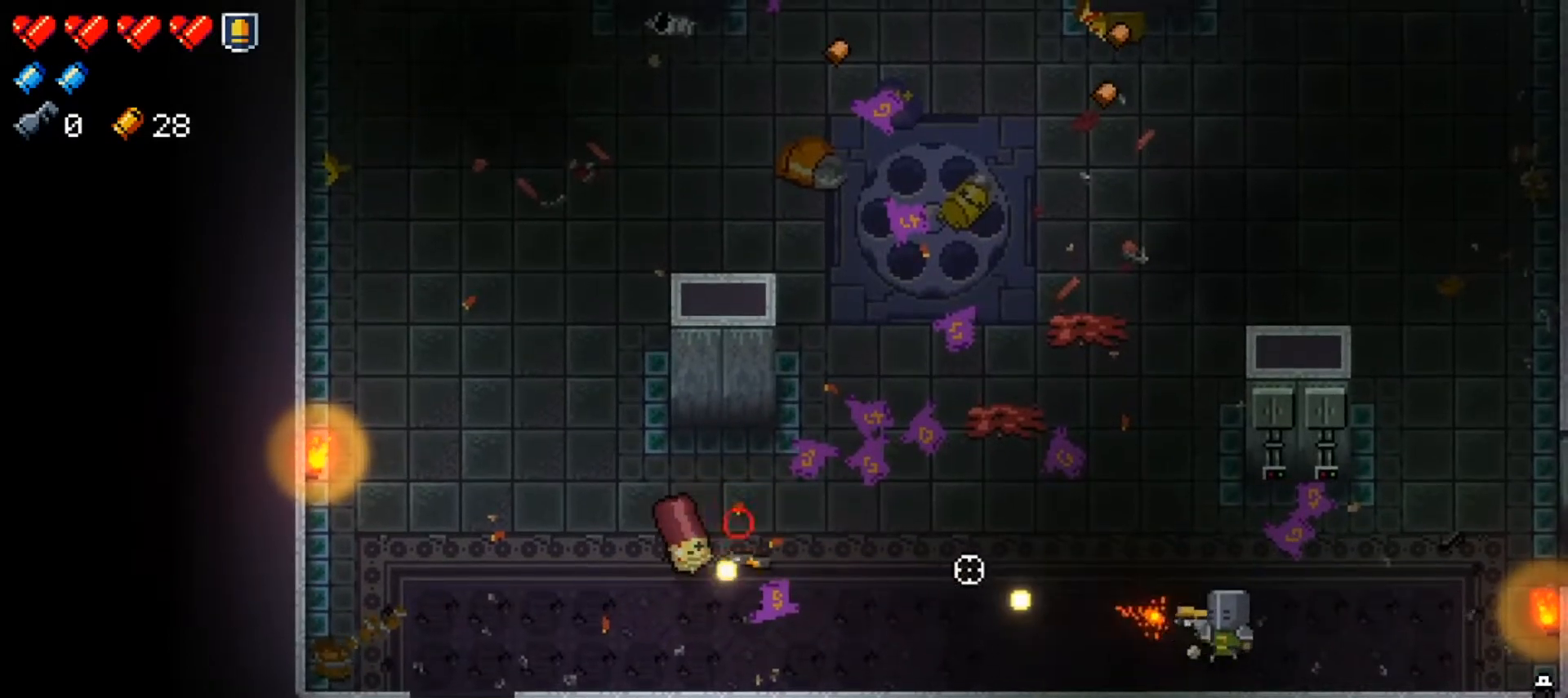
{"buttons": ["R1"], "left_stick": "up", "right_stick": "left", "events": [[50, "left_stick", "center"], [100, "R1", "up"], [183, "R1", "down"], [217, "left_stick", "up-right"], [283, "left_stick", "center"], [317, "R1", "up"], [383, "R1", "down"], [434, "left_stick", "up"]]}
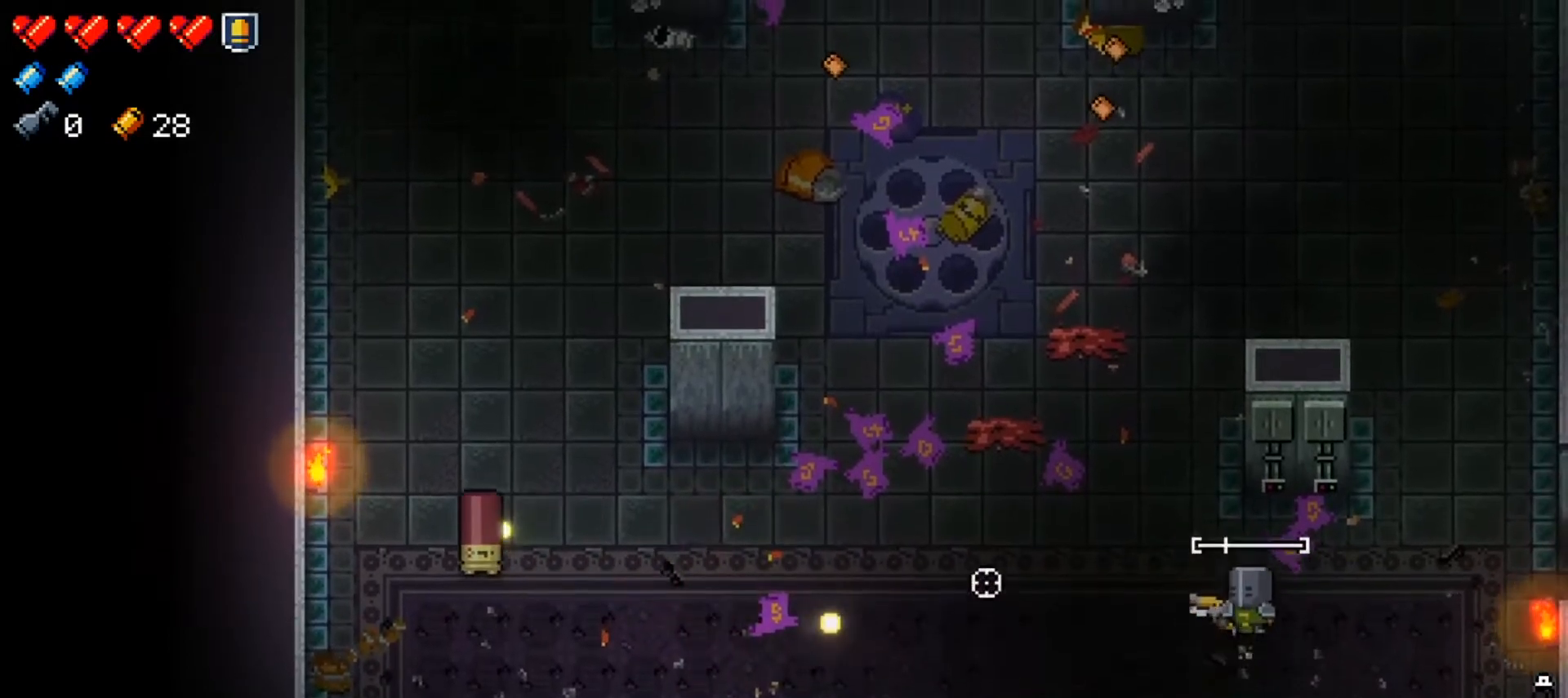
{"buttons": ["X"], "left_stick": "left", "right_stick": "center", "events": [[34, "R1", "up"], [84, "left_stick", "center"], [84, "right_stick", "center"], [234, "Y", "down"], [317, "left_stick", "left"], [334, "Y", "up"], [417, "X", "down"]]}
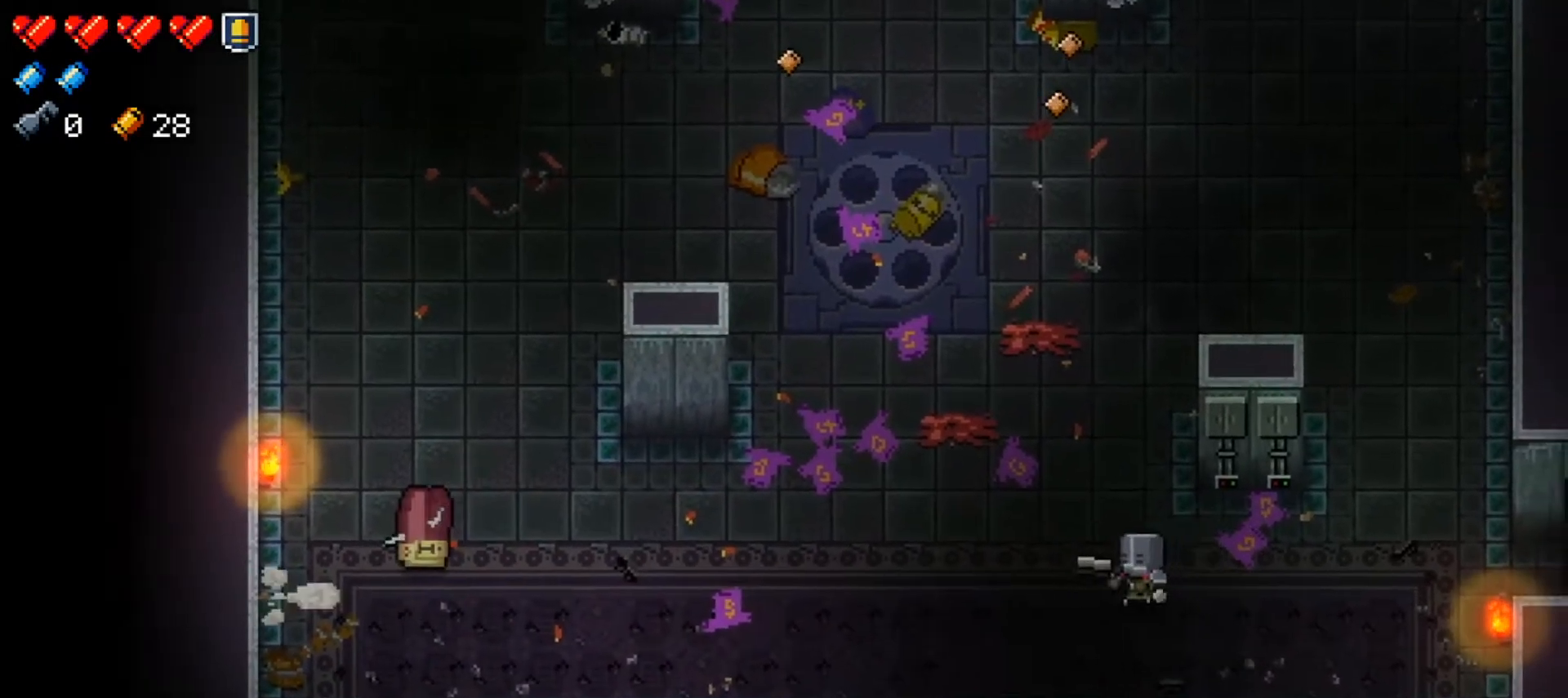
{"buttons": [], "left_stick": "up", "right_stick": "center", "events": [[16, "X", "up"], [33, "left_stick", "center"], [66, "X", "down"], [233, "X", "up"], [233, "left_stick", "down-left"], [283, "X", "down"], [417, "left_stick", "up"], [450, "X", "up"]]}
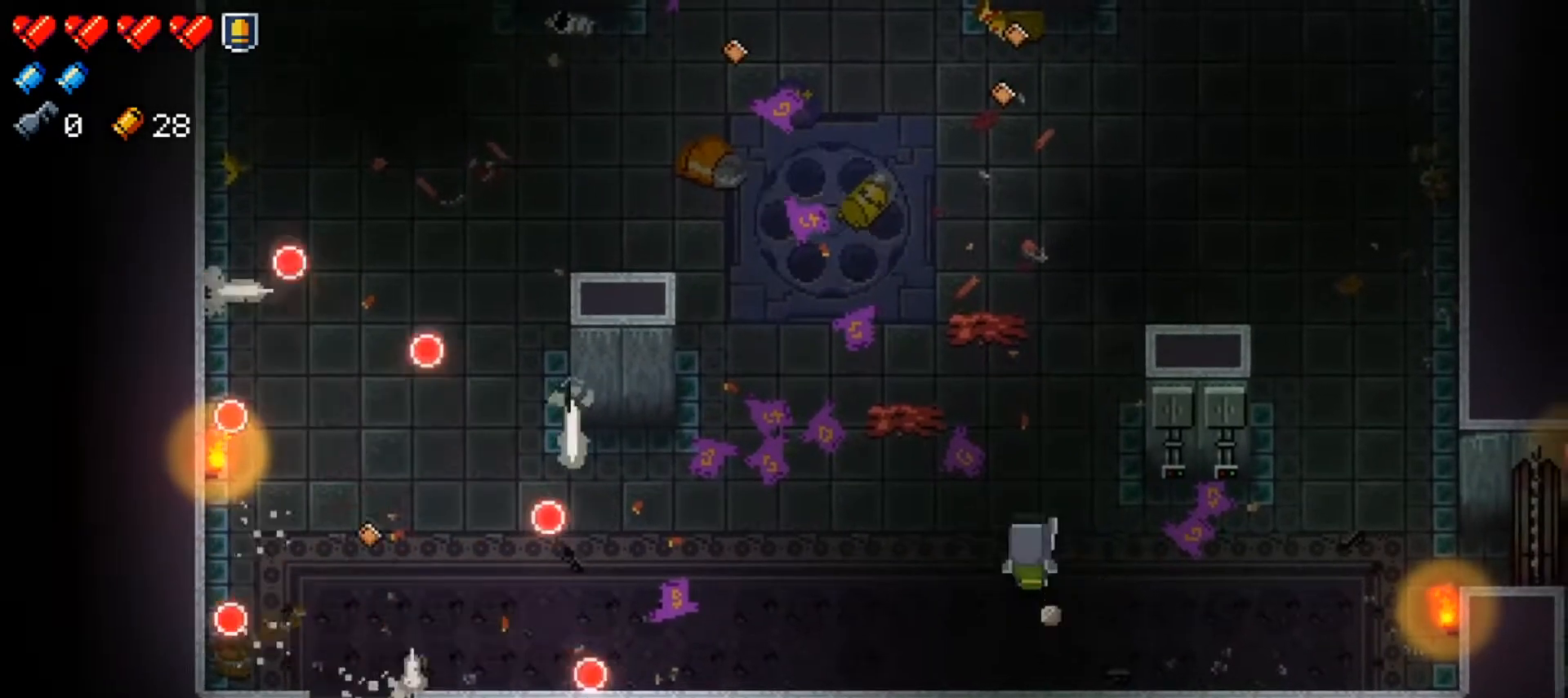
{"buttons": [], "left_stick": "down-left", "right_stick": "center", "events": [[134, "left_stick", "down"], [250, "left_stick", "down-left"], [317, "X", "down"], [467, "X", "up"]]}
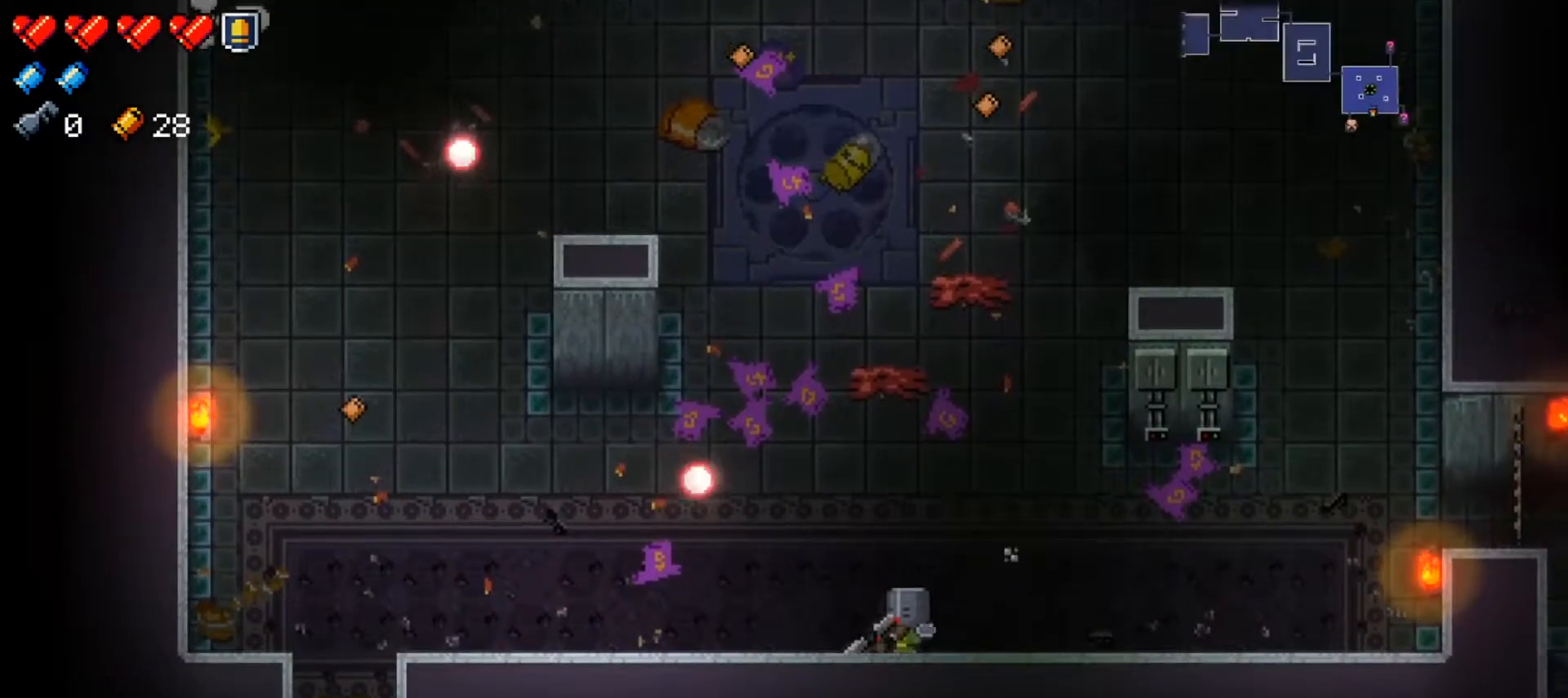
{"buttons": ["X"], "left_stick": "left", "right_stick": "center", "events": [[217, "X", "down"], [217, "left_stick", "left"], [350, "X", "up"], [417, "X", "down"]]}
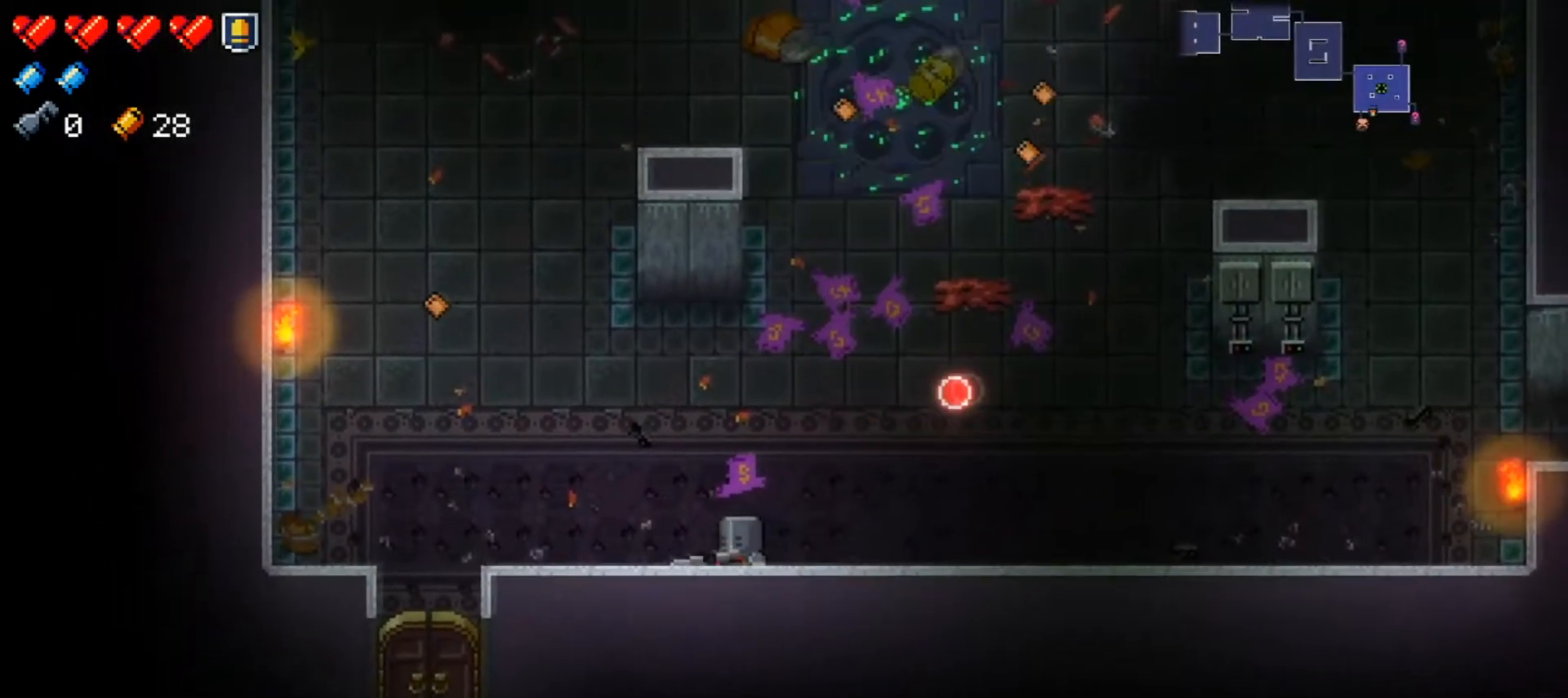
{"buttons": ["X"], "left_stick": "left", "right_stick": "center", "events": [[50, "X", "up"], [150, "X", "down"], [317, "X", "up"], [484, "X", "down"]]}
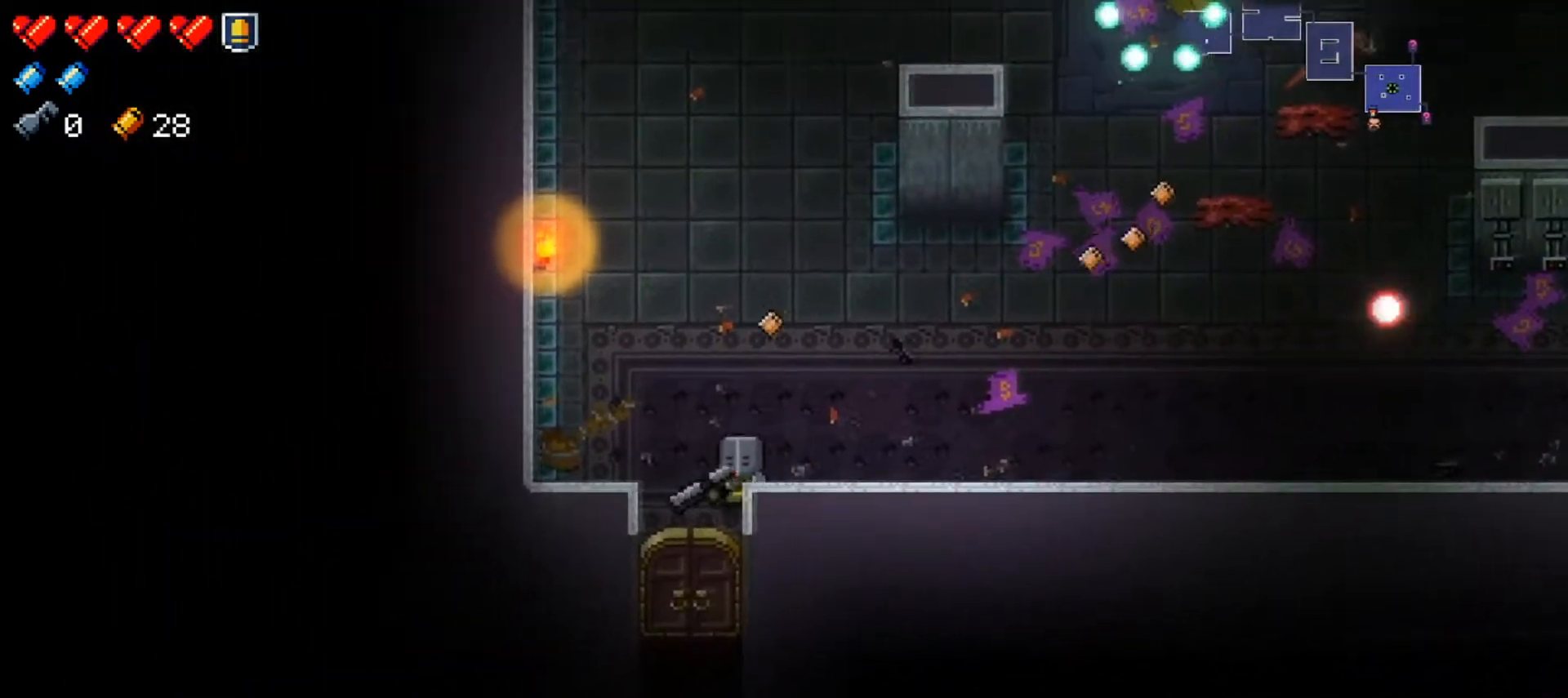
{"buttons": ["X"], "left_stick": "down", "right_stick": "center", "events": [[66, "left_stick", "down"], [133, "X", "up"], [434, "X", "down"]]}